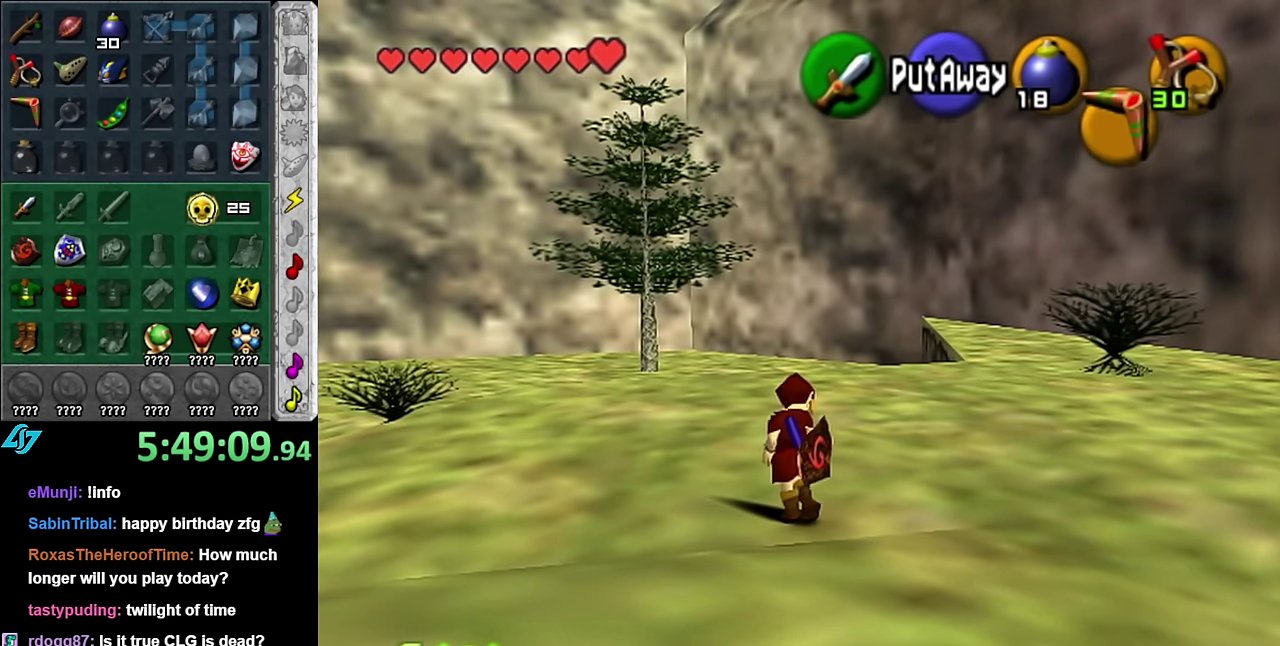
Gameplay with a controller (Nintendo layout); each line is a JSON object with the inputs held at the frame after it. "events" lists button and stick changes between this image and that frame as [ms after this image, input, new state], when the widget could be followed in between. Not read: L3 R2 R3 Y Z.
{"buttons": ["L1"], "left_stick": "down-right", "right_stick": "center", "events": [[100, "left_stick", "down-left"], [267, "L1", "down"], [267, "left_stick", "center"], [484, "left_stick", "down-right"]]}
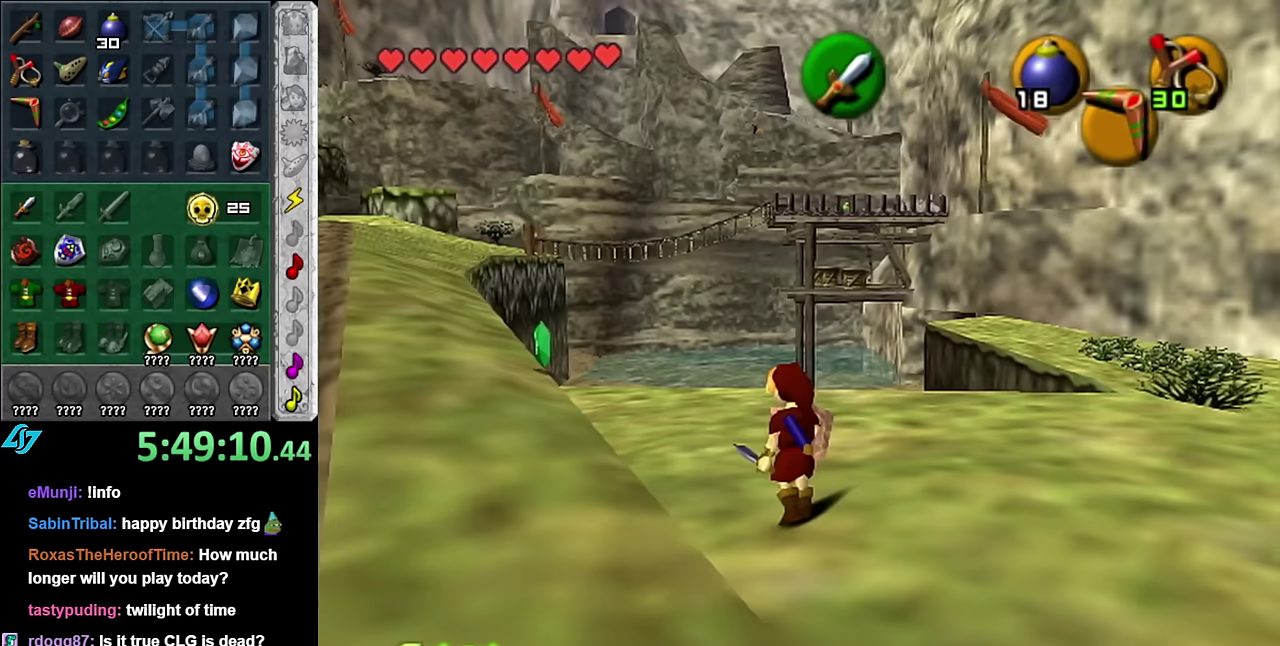
{"buttons": ["L1"], "left_stick": "down-right", "right_stick": "center", "events": []}
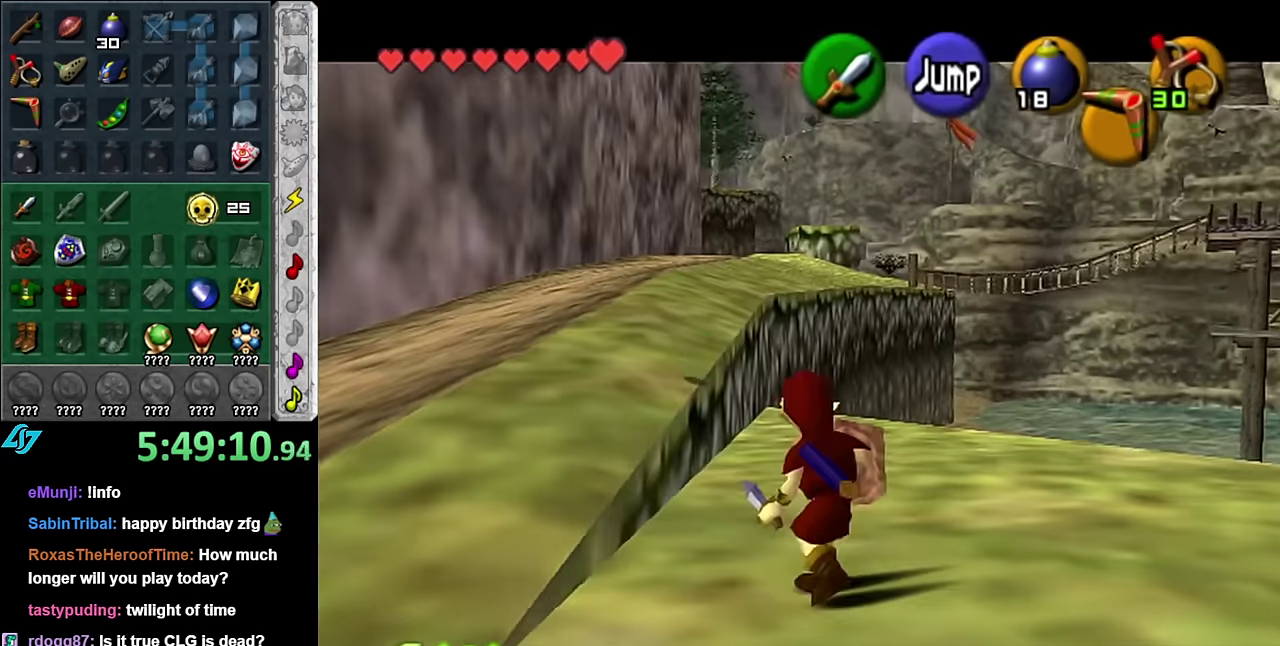
{"buttons": ["L1"], "left_stick": "center", "right_stick": "center", "events": [[450, "left_stick", "center"]]}
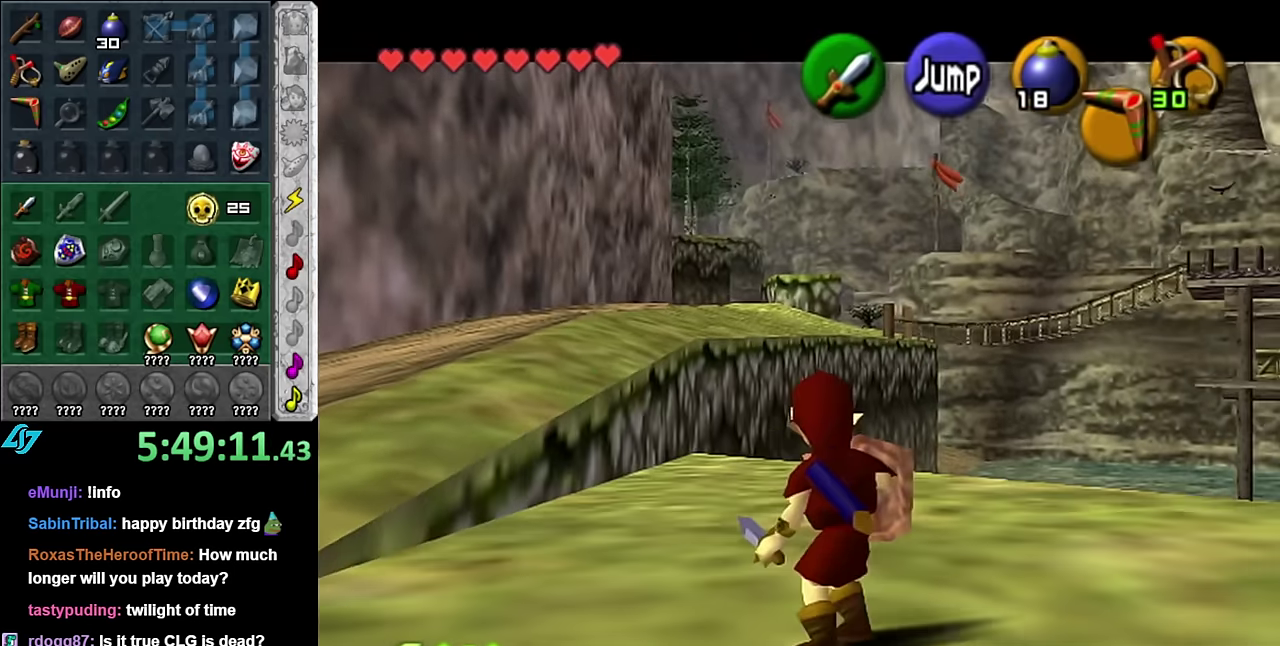
{"buttons": ["L1"], "left_stick": "down", "right_stick": "center", "events": [[167, "left_stick", "down"]]}
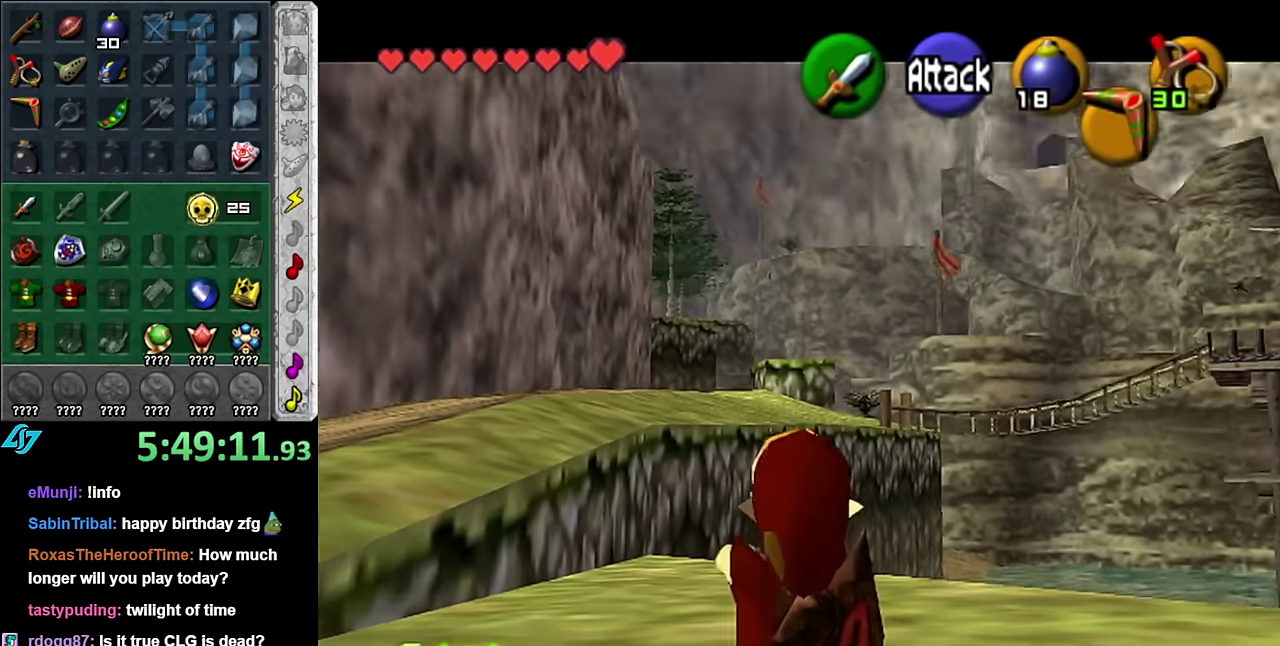
{"buttons": ["L1"], "left_stick": "down", "right_stick": "center", "events": [[83, "left_stick", "down-right"], [417, "left_stick", "down"]]}
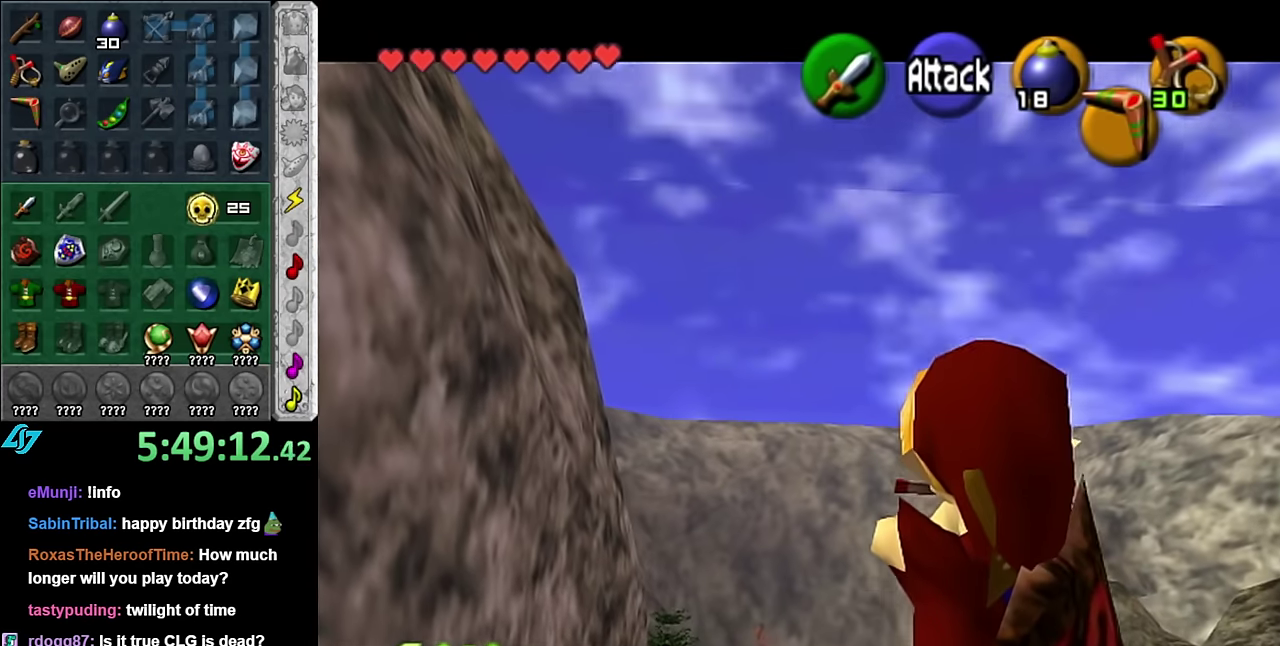
{"buttons": ["L1"], "left_stick": "down", "right_stick": "center", "events": []}
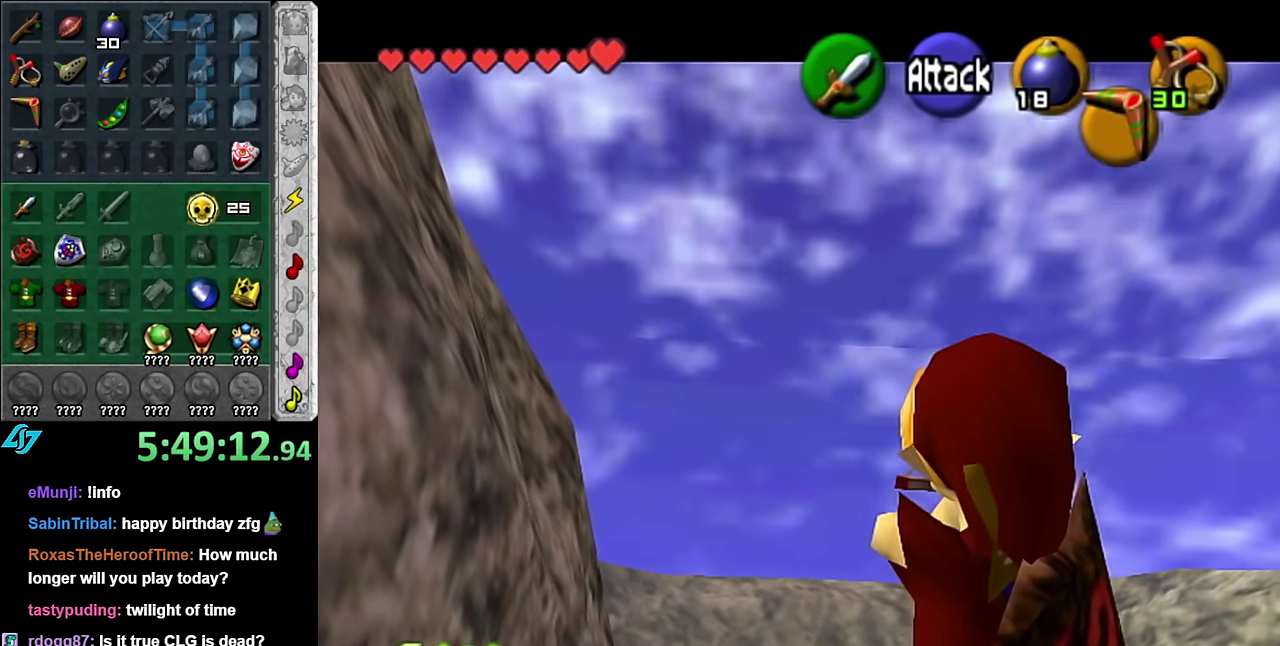
{"buttons": ["L1"], "left_stick": "down", "right_stick": "center", "events": []}
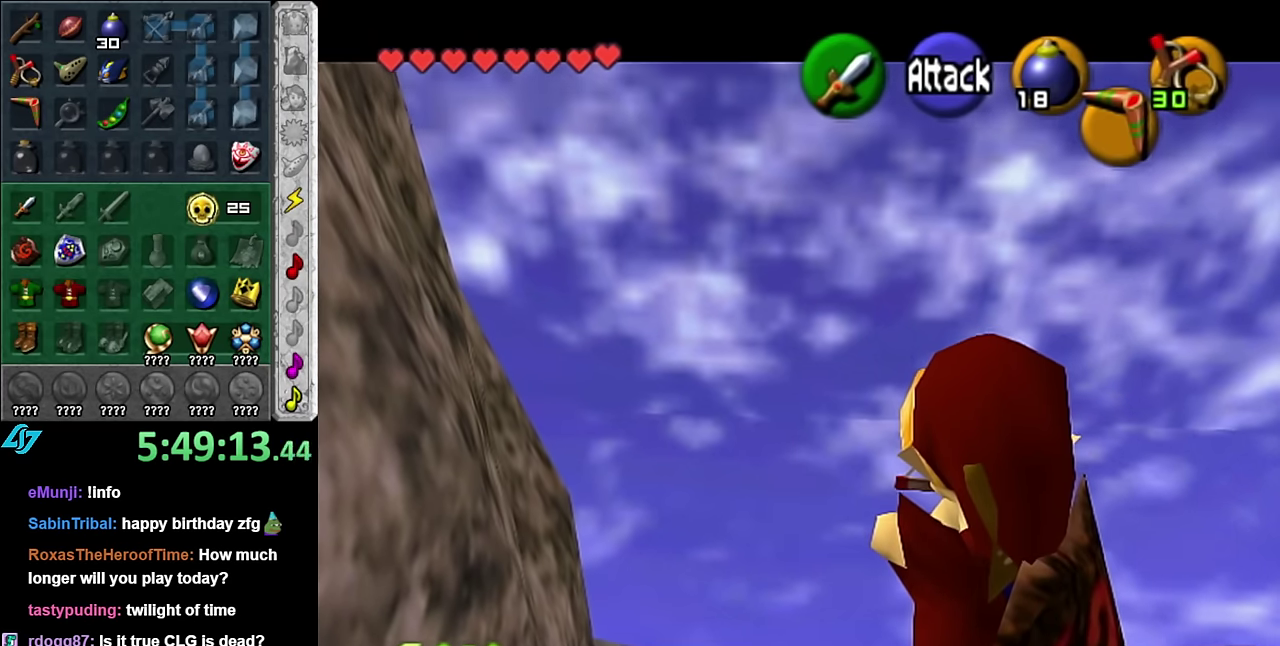
{"buttons": ["L1", "R1"], "left_stick": "down", "right_stick": "center", "events": [[300, "R1", "down"], [350, "R1", "up"], [483, "R1", "down"]]}
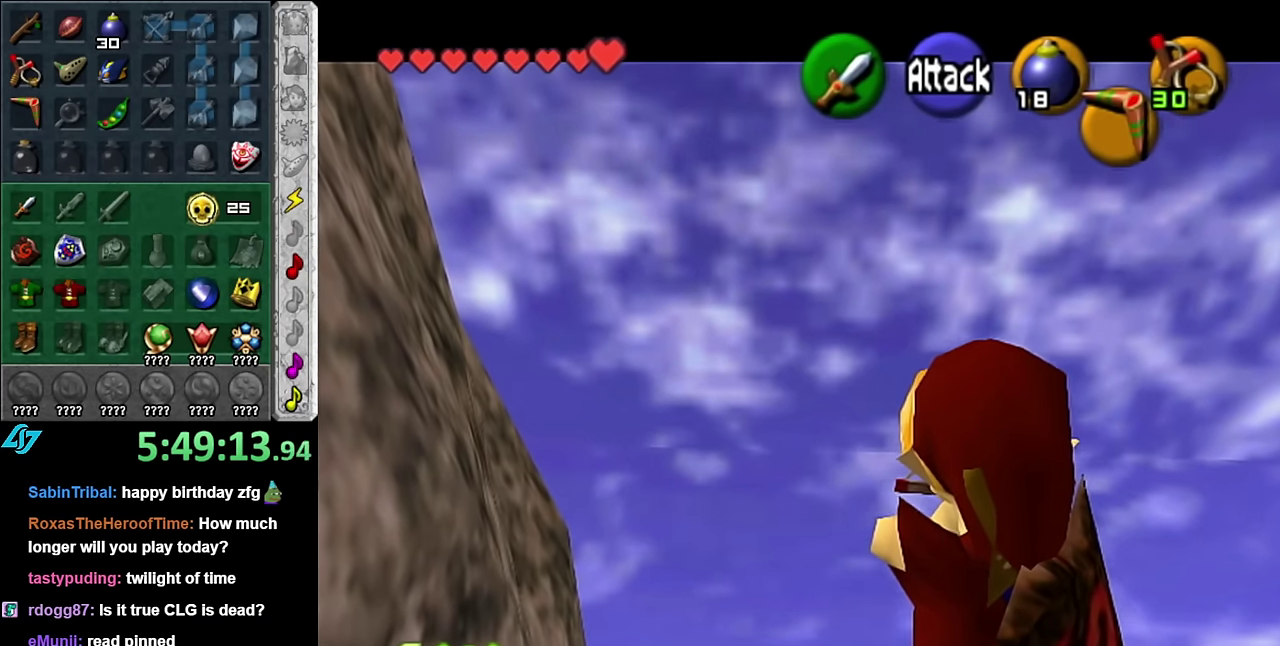
{"buttons": ["L1"], "left_stick": "down", "right_stick": "center", "events": [[50, "R1", "up"], [133, "R1", "down"], [200, "R1", "up"], [300, "R1", "down"], [383, "R1", "up"]]}
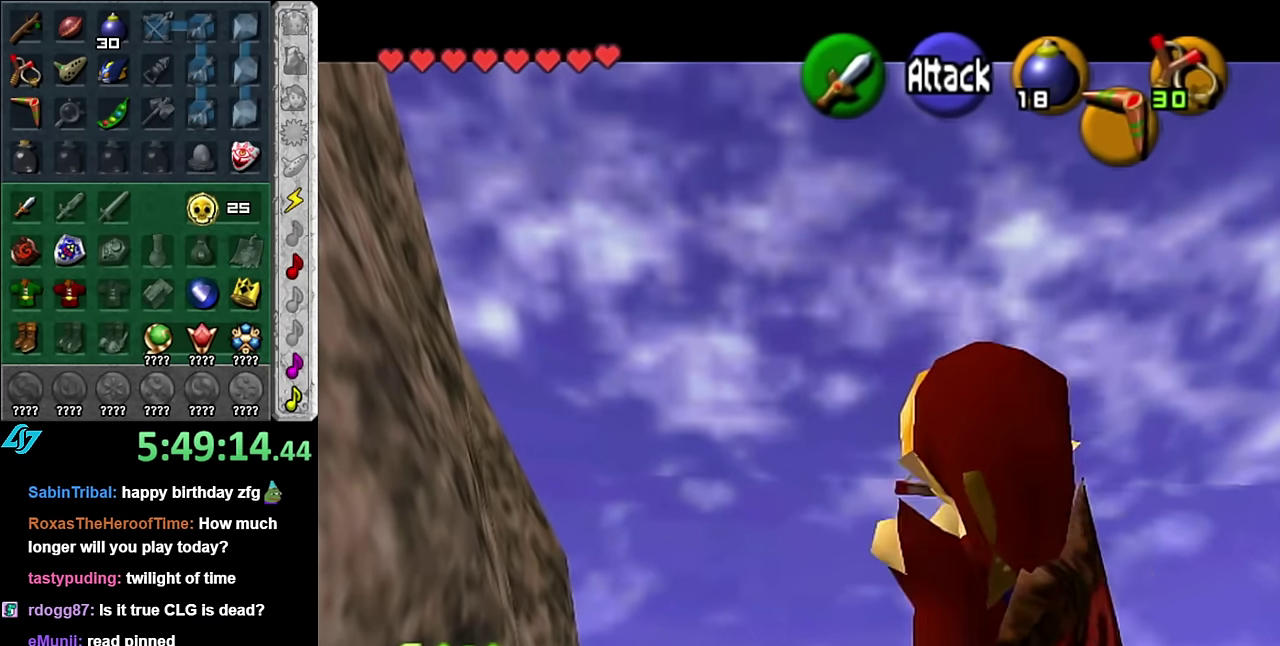
{"buttons": ["L1"], "left_stick": "down", "right_stick": "center", "events": []}
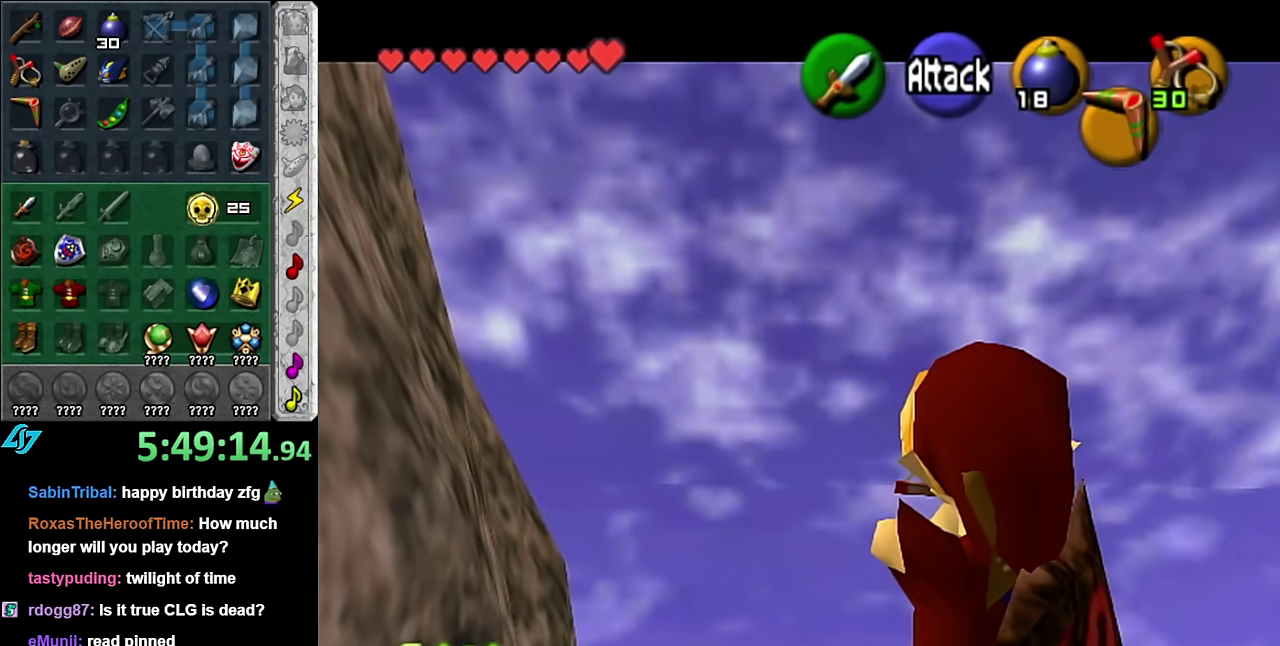
{"buttons": ["L1"], "left_stick": "down", "right_stick": "center", "events": []}
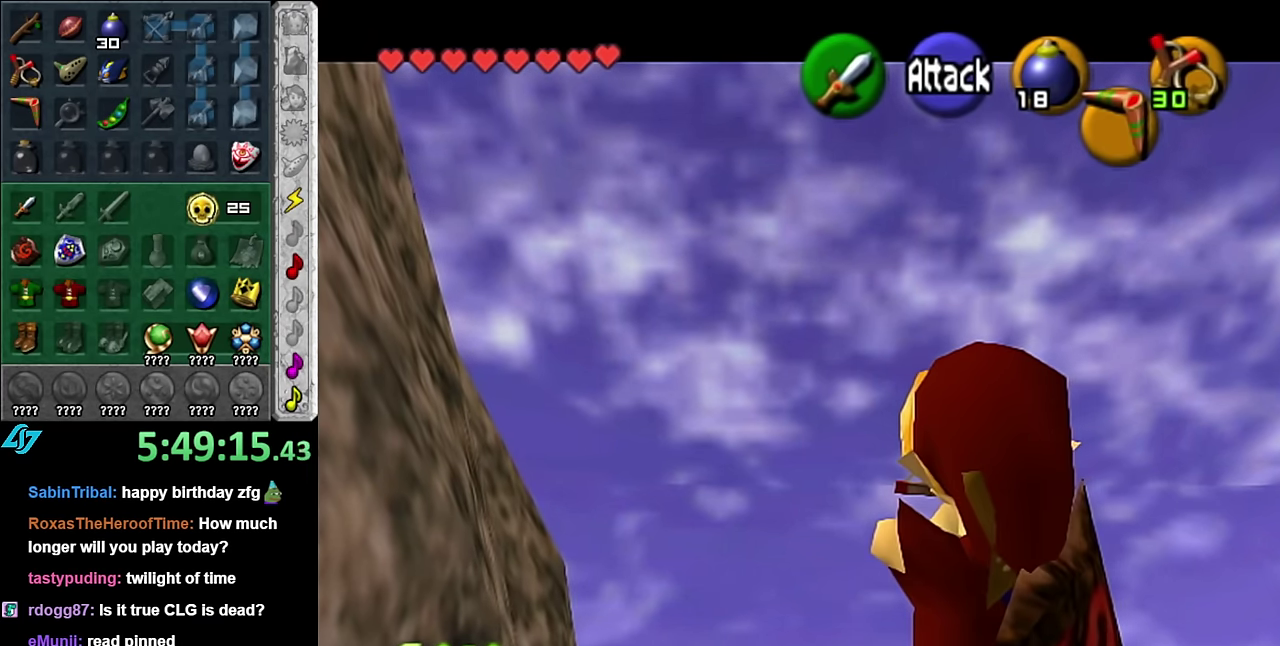
{"buttons": ["L1"], "left_stick": "down", "right_stick": "center", "events": []}
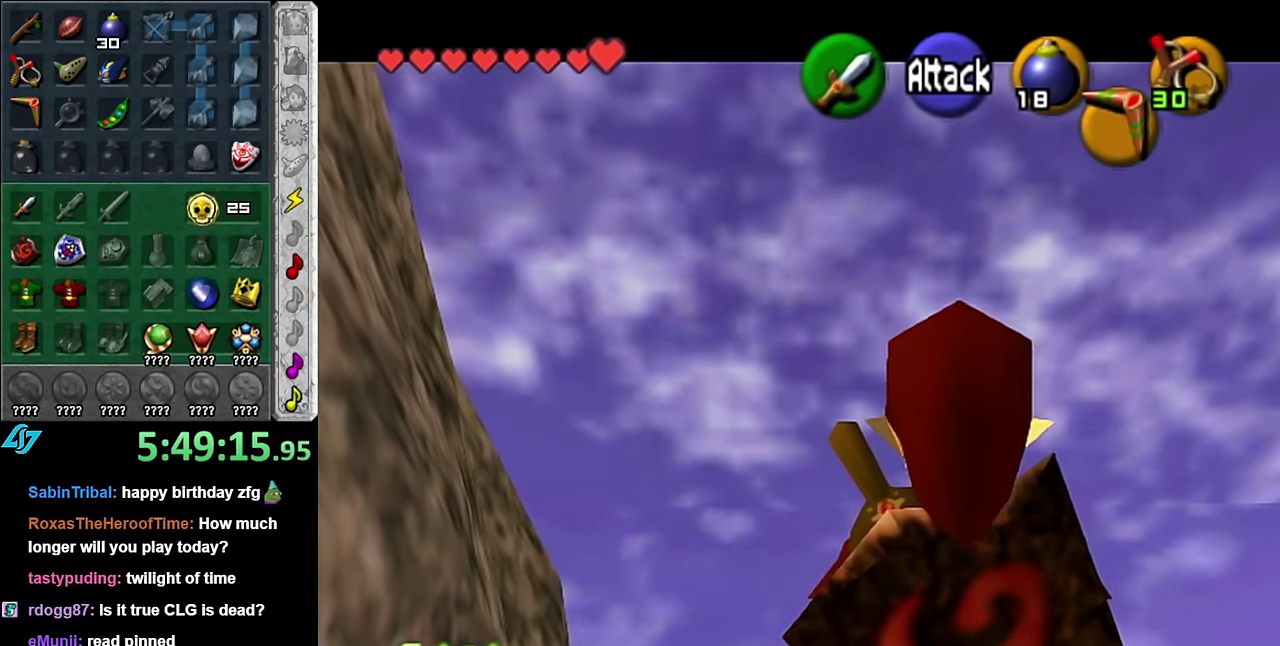
{"buttons": ["L1"], "left_stick": "down", "right_stick": "center", "events": []}
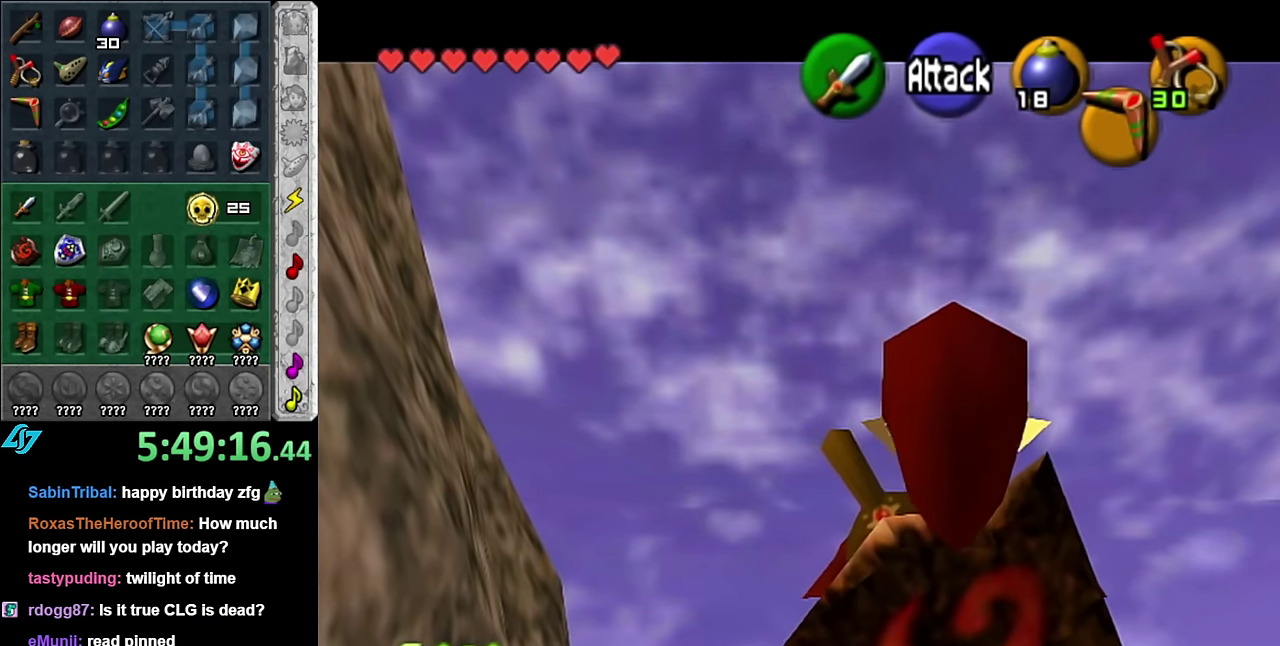
{"buttons": ["L1"], "left_stick": "down", "right_stick": "center", "events": []}
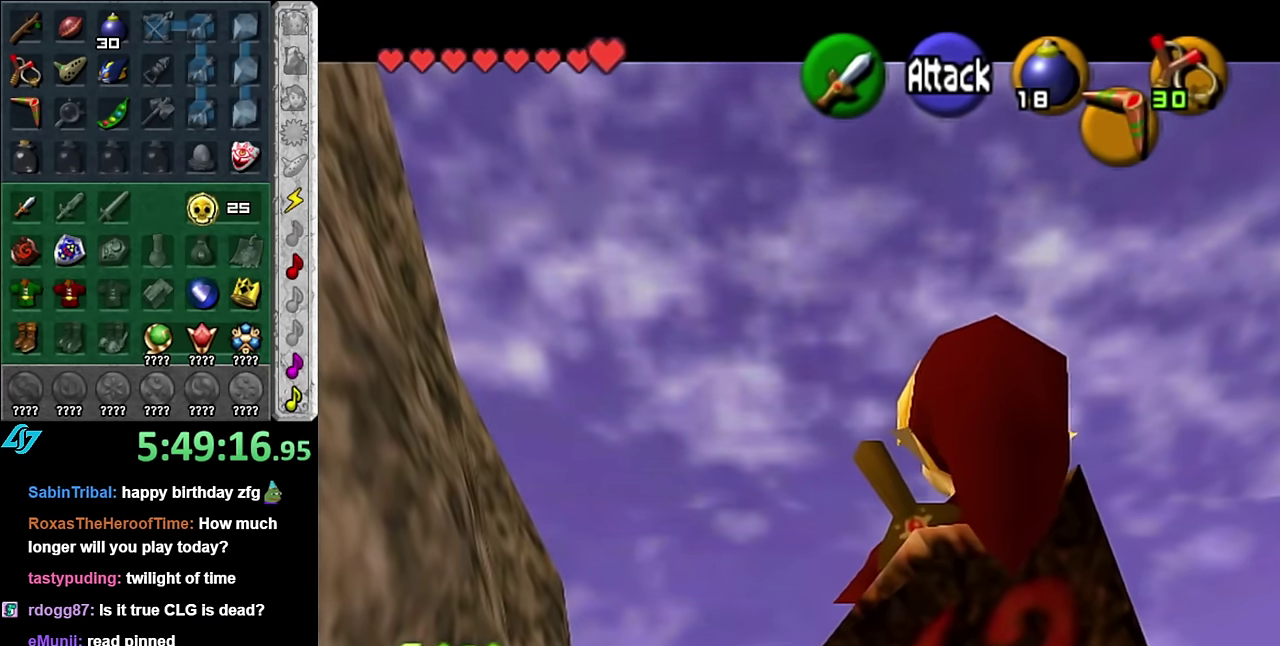
{"buttons": ["L1"], "left_stick": "down", "right_stick": "center", "events": []}
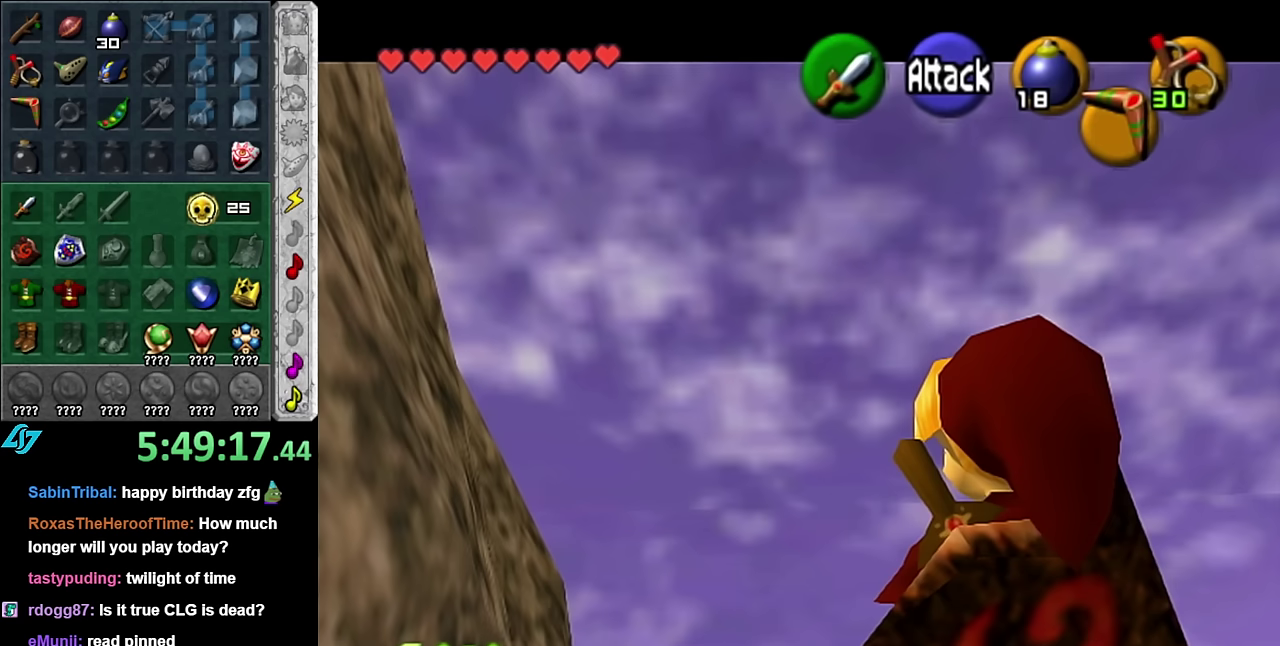
{"buttons": ["L1"], "left_stick": "down", "right_stick": "center", "events": []}
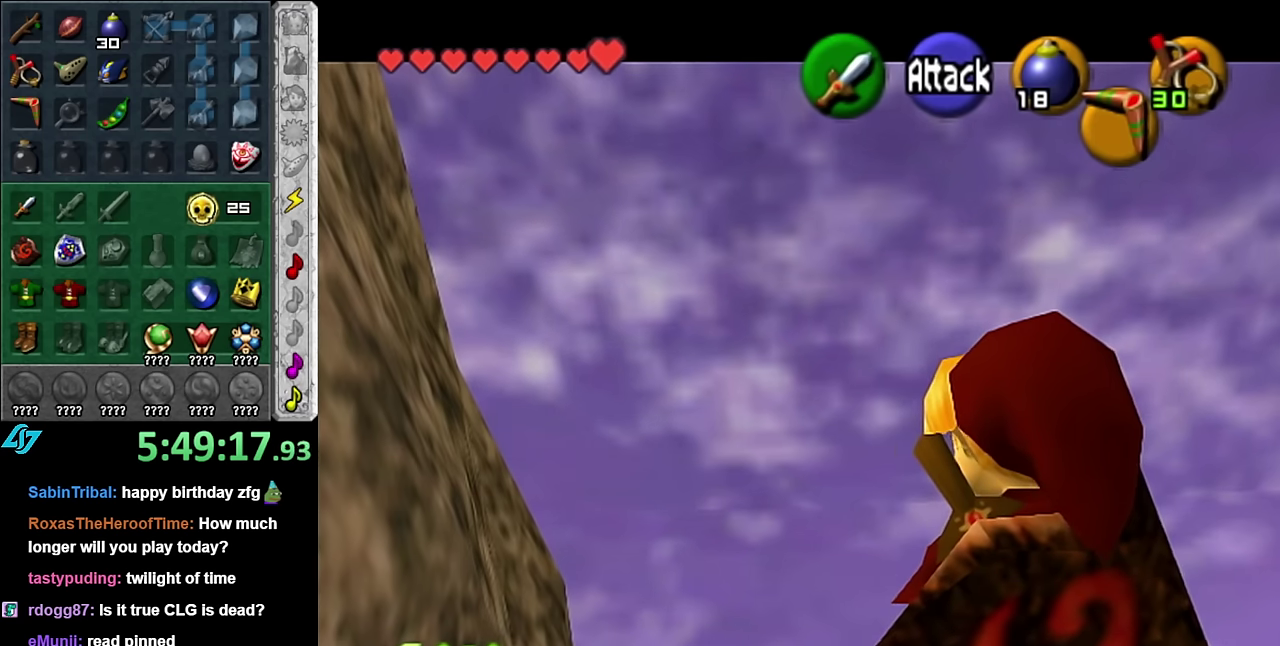
{"buttons": ["L1"], "left_stick": "down", "right_stick": "center", "events": []}
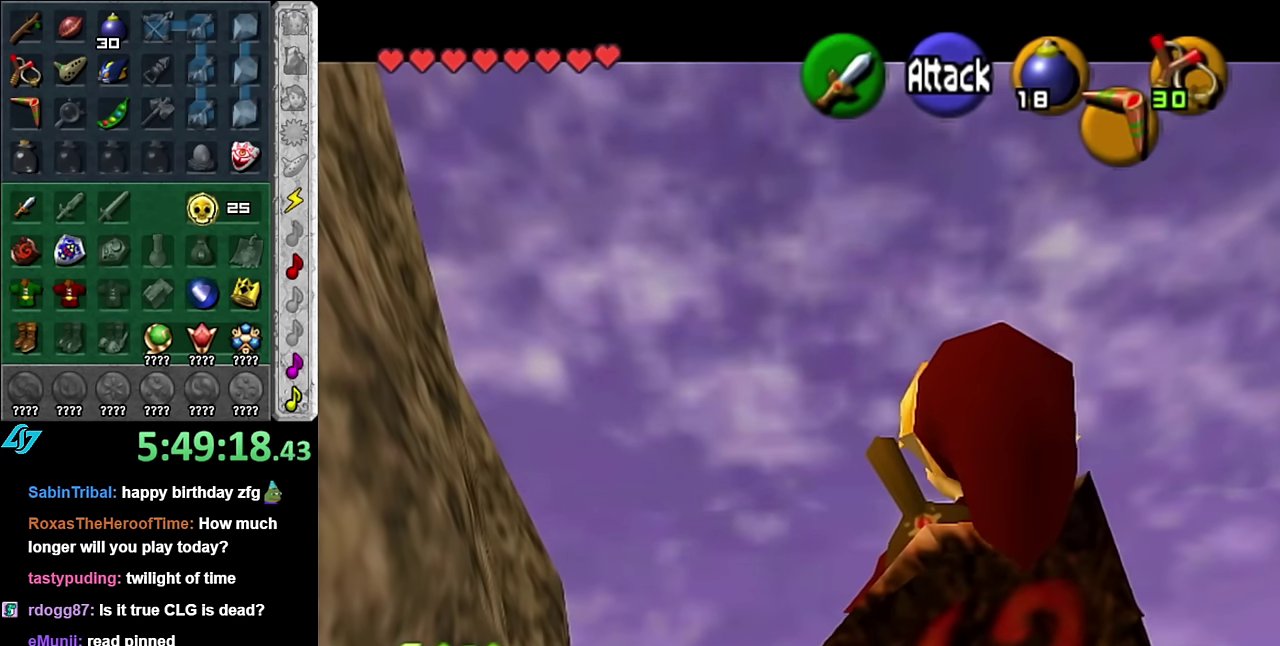
{"buttons": ["L1"], "left_stick": "down", "right_stick": "center", "events": []}
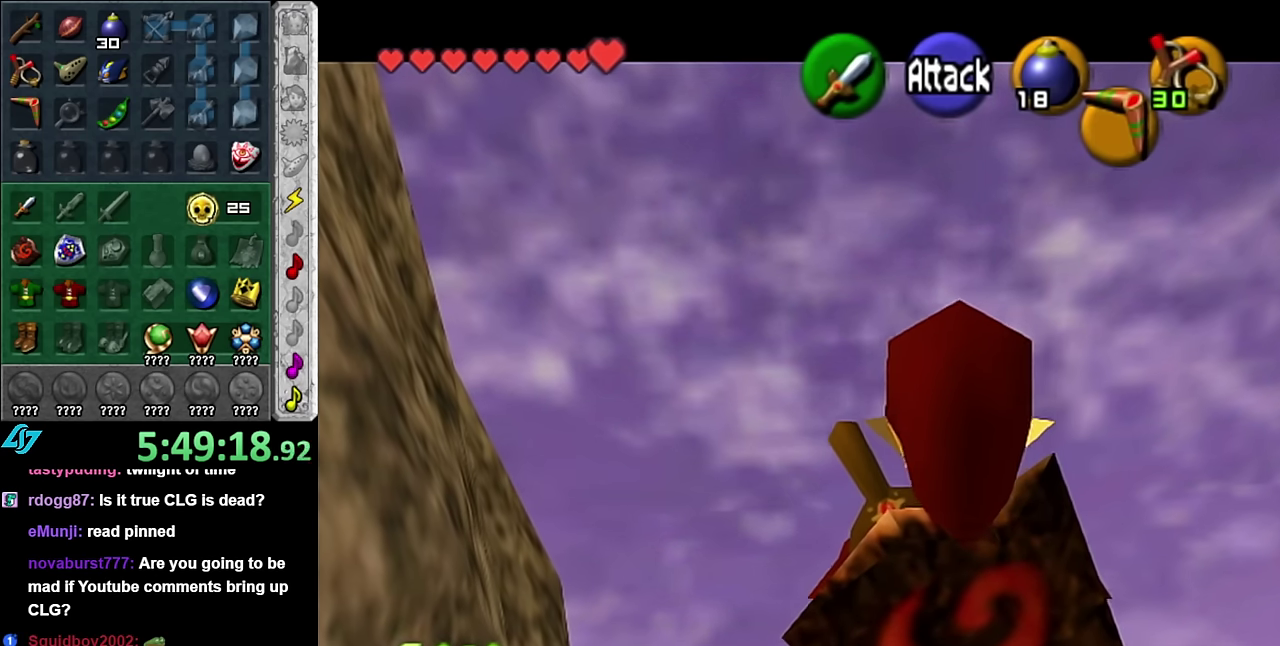
{"buttons": ["L1"], "left_stick": "down", "right_stick": "center", "events": []}
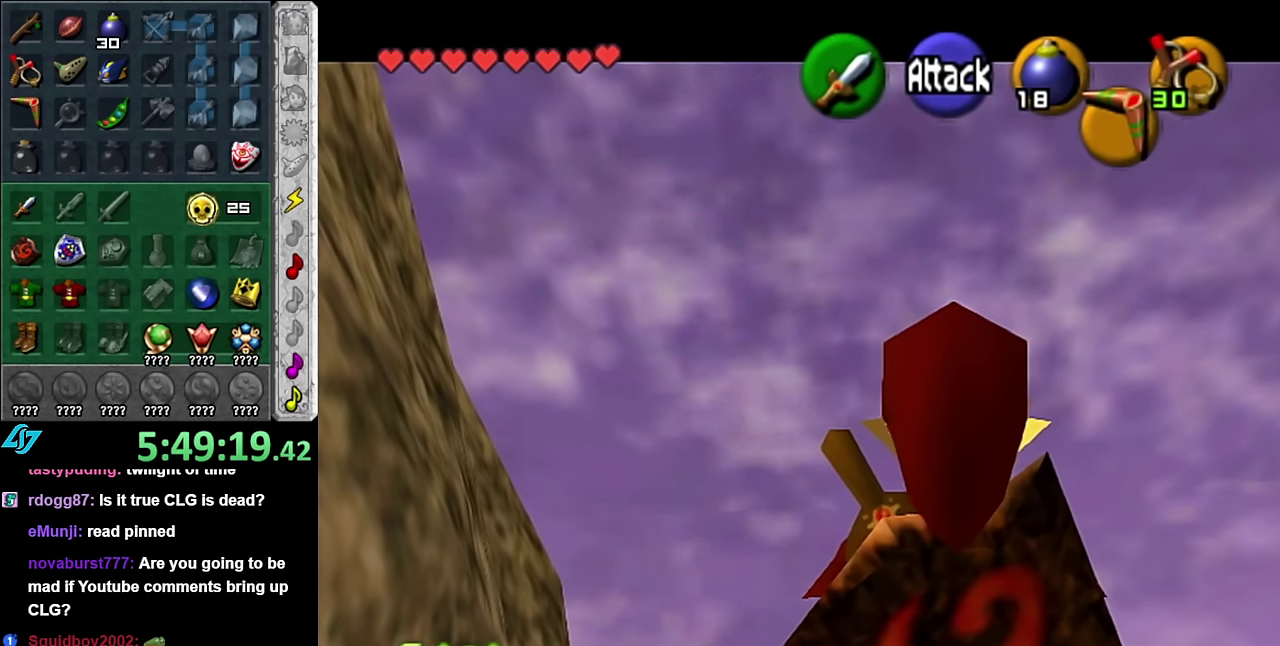
{"buttons": ["L1"], "left_stick": "down", "right_stick": "center", "events": []}
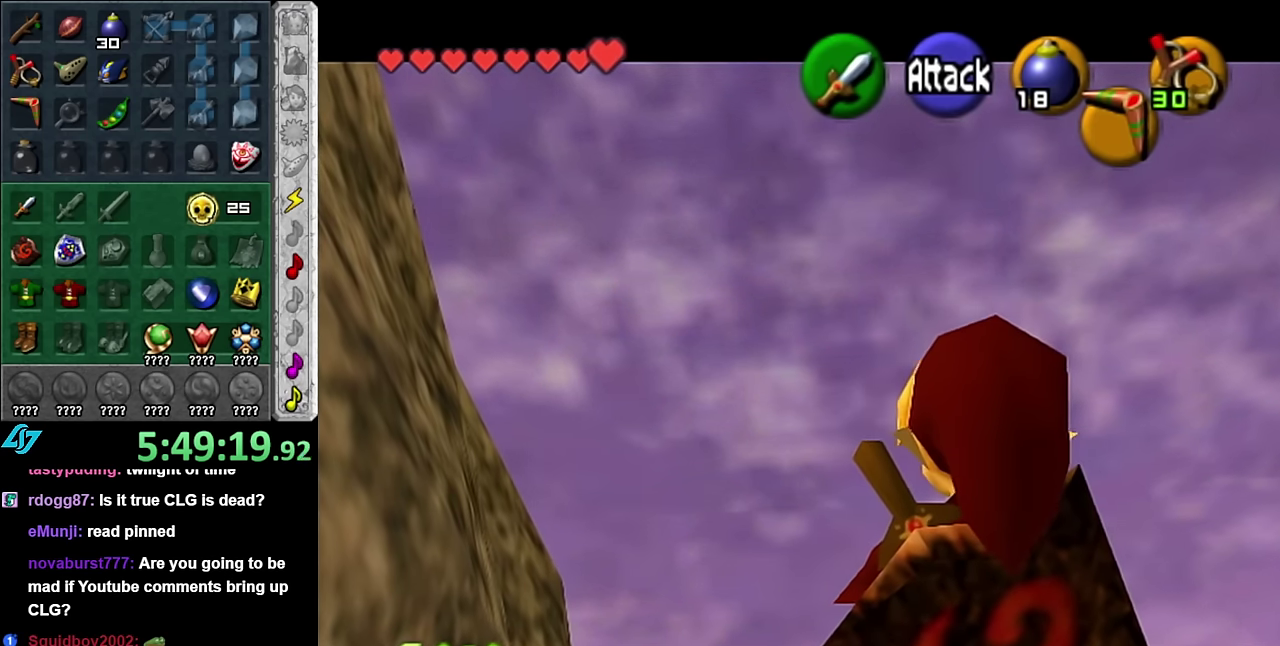
{"buttons": ["L1"], "left_stick": "down", "right_stick": "center", "events": []}
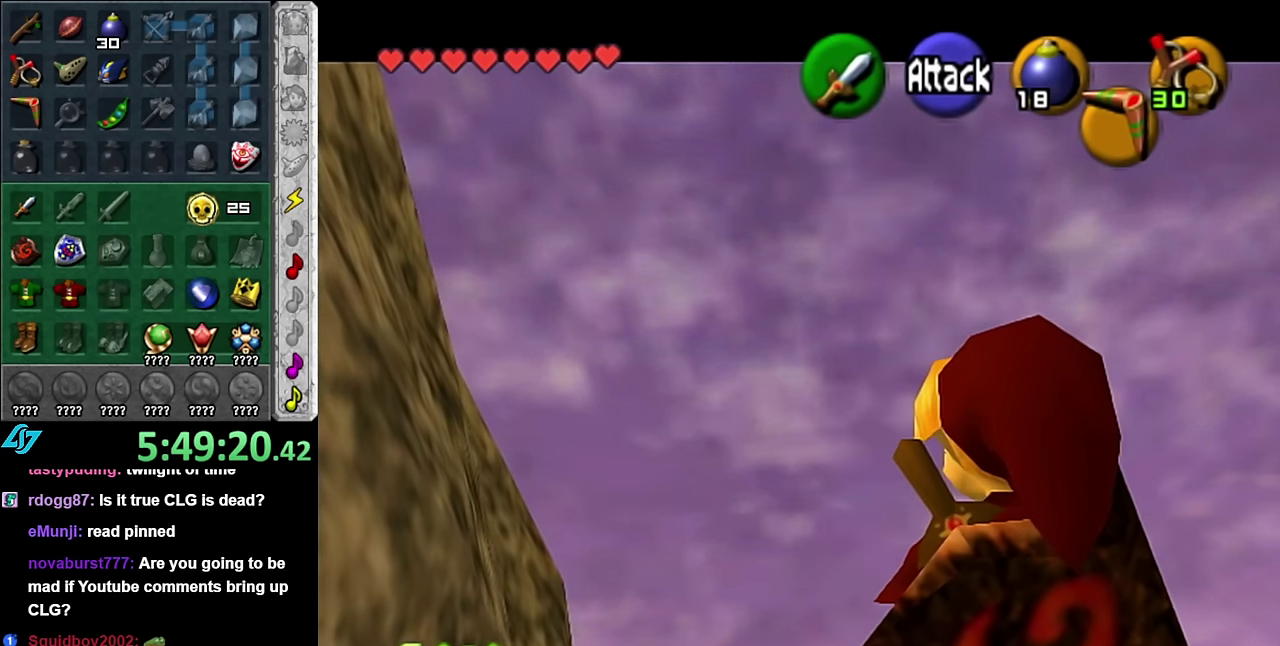
{"buttons": ["L1"], "left_stick": "down", "right_stick": "center", "events": []}
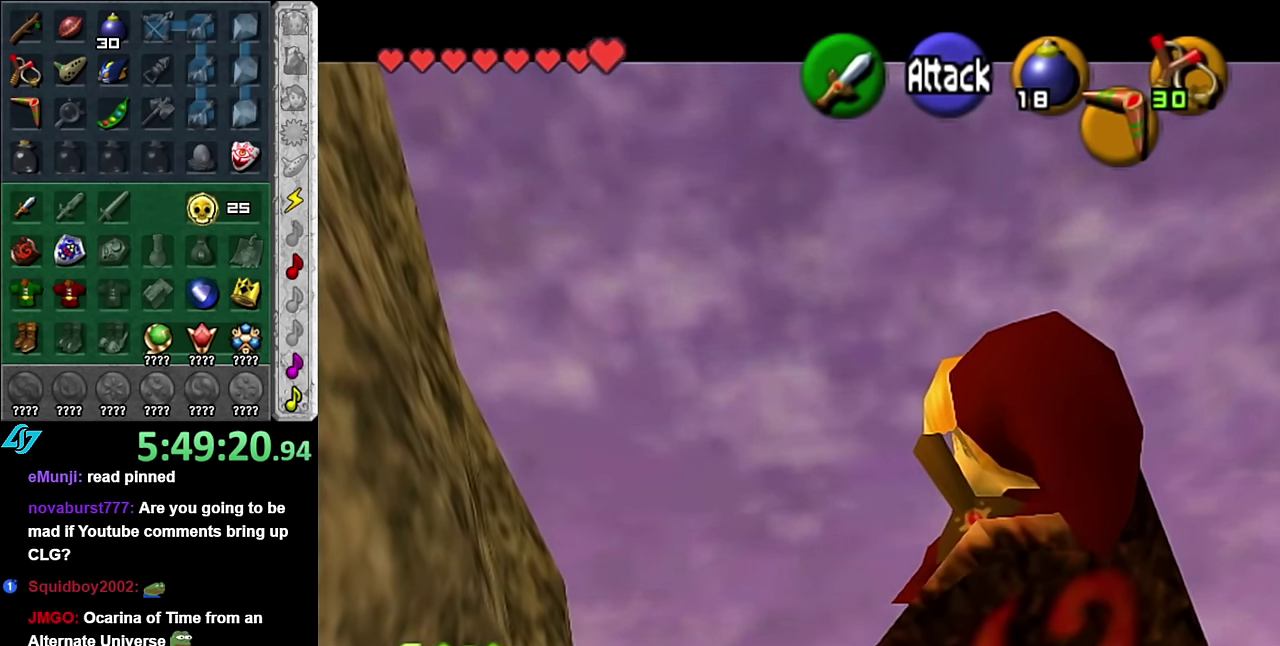
{"buttons": ["L1"], "left_stick": "down", "right_stick": "center", "events": []}